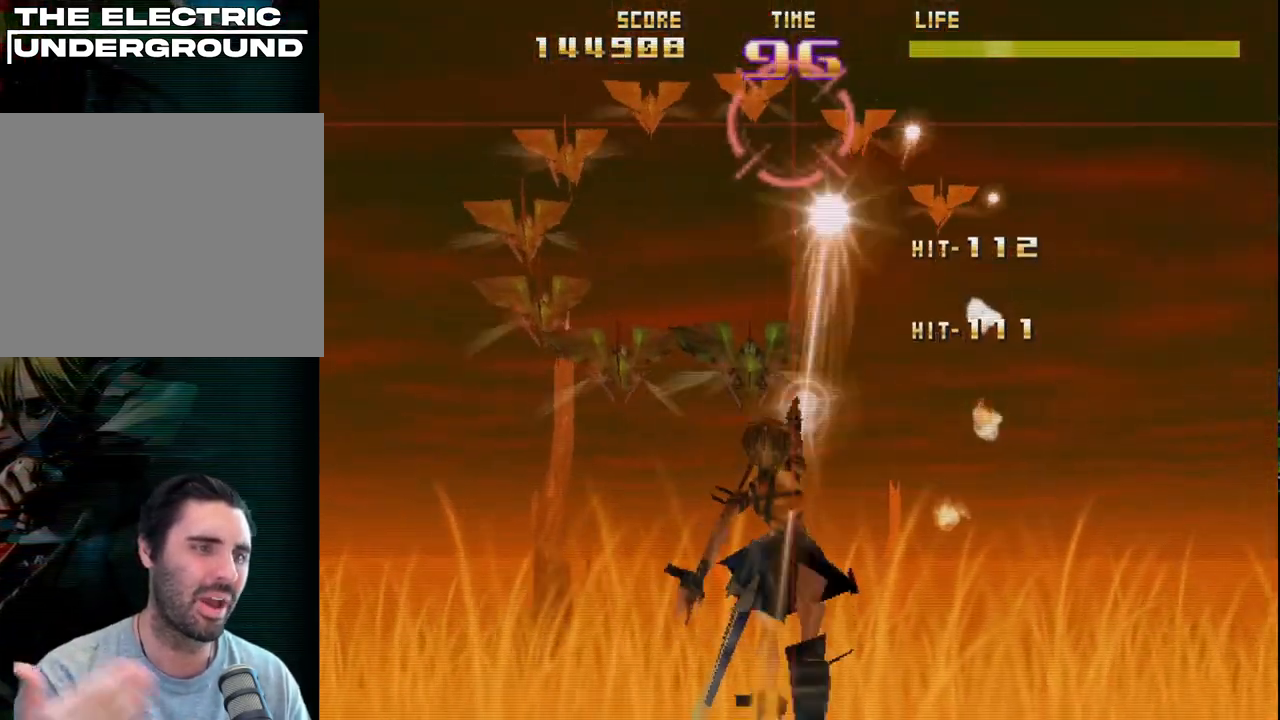
Gameplay with a controller (PlayStation layout); each line is a JSON object with the inputs held at the frame after it. "events" lists button and stick changes between this image and that frame as [ms after this image, input, new state], when the widget could be followed in between. Not read: right_stick.
{"buttons": ["R2"], "left_stick": "down-right", "events": [[167, "left_stick", "down-left"], [317, "left_stick", "down-right"], [433, "left_stick", "center"], [500, "left_stick", "down-right"]]}
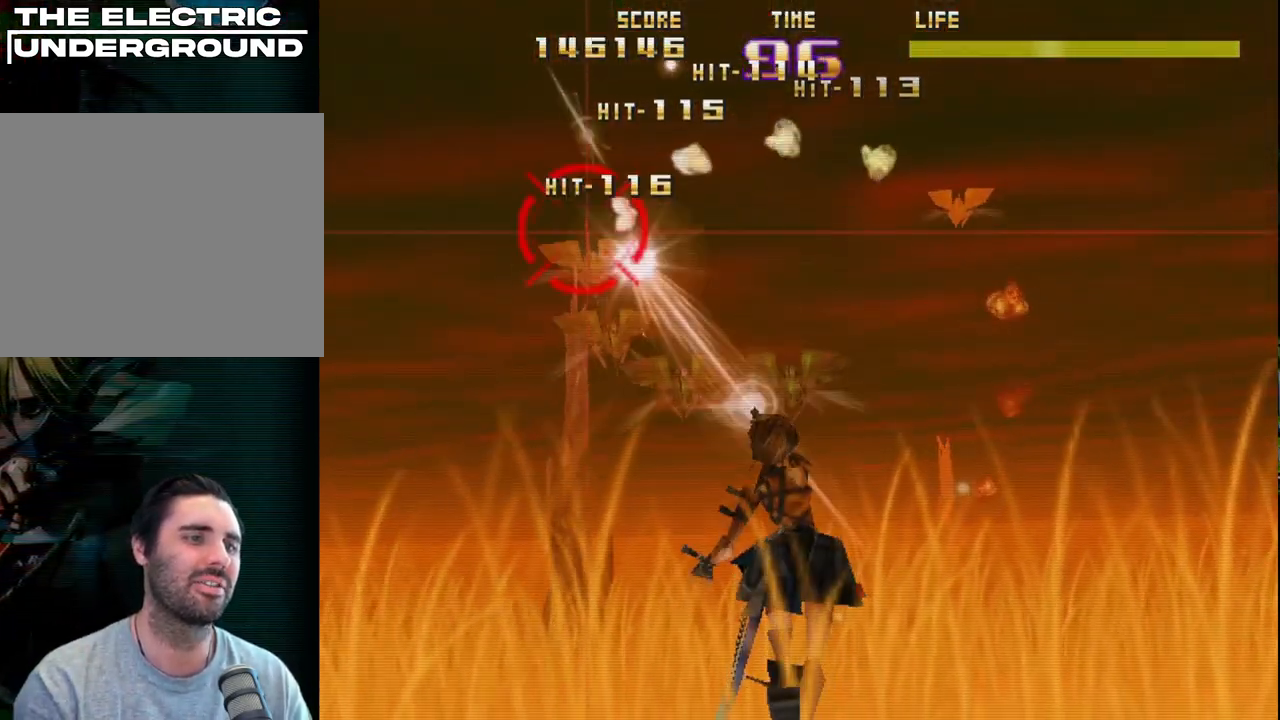
{"buttons": ["R2"], "left_stick": "right", "events": [[200, "left_stick", "center"], [250, "left_stick", "down"], [417, "left_stick", "right"]]}
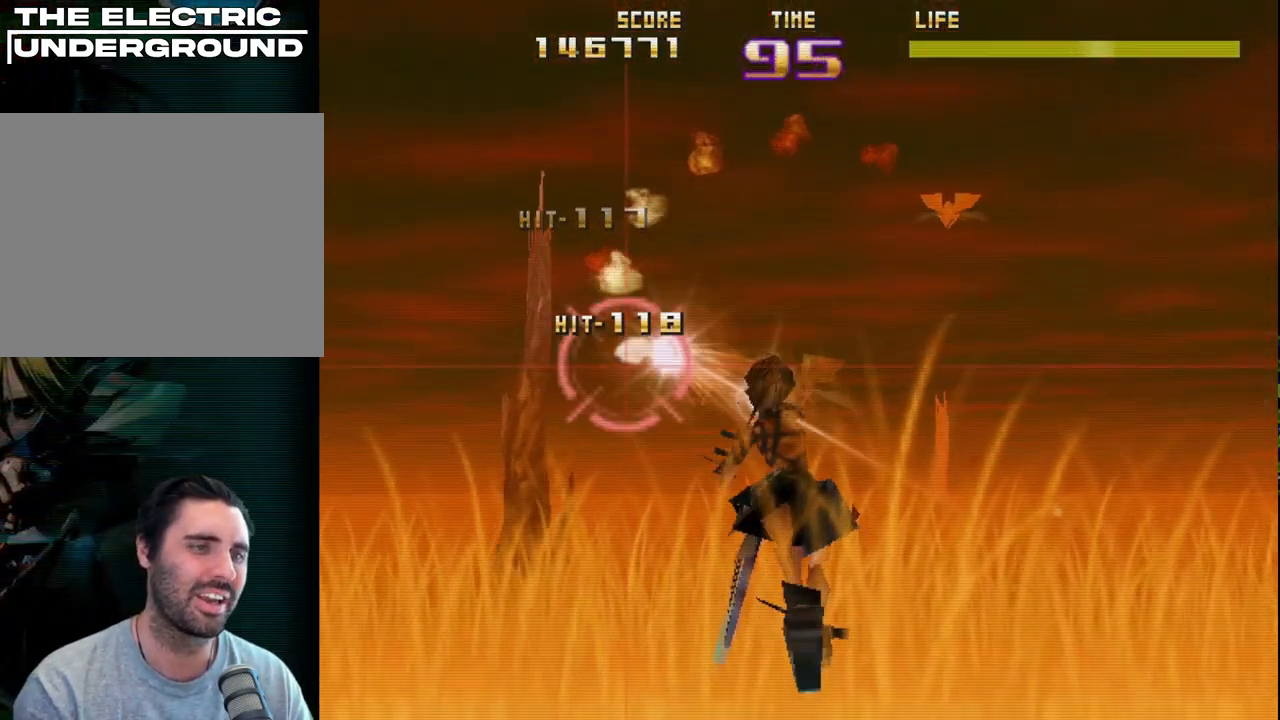
{"buttons": ["R2"], "left_stick": "up-right", "events": [[167, "left_stick", "down"], [283, "left_stick", "down-right"], [450, "left_stick", "up-right"]]}
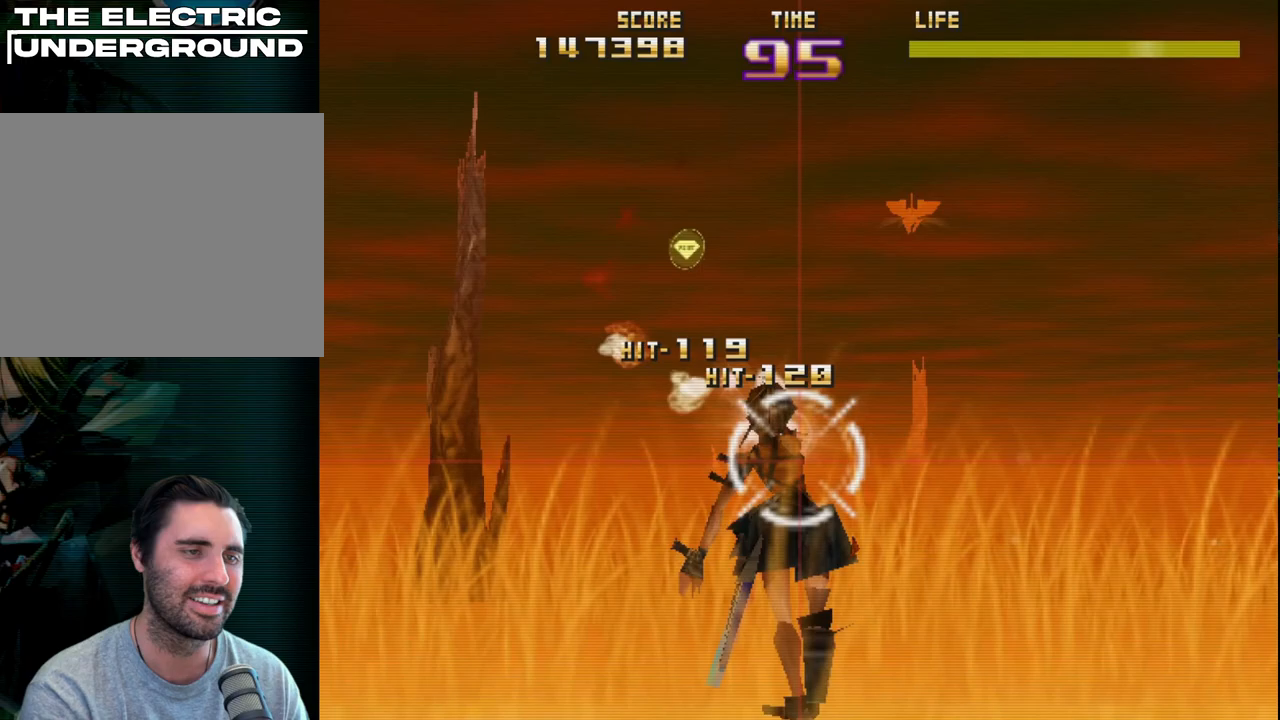
{"buttons": ["R2"], "left_stick": "down-left", "events": [[267, "left_stick", "up-left"], [400, "left_stick", "down-left"]]}
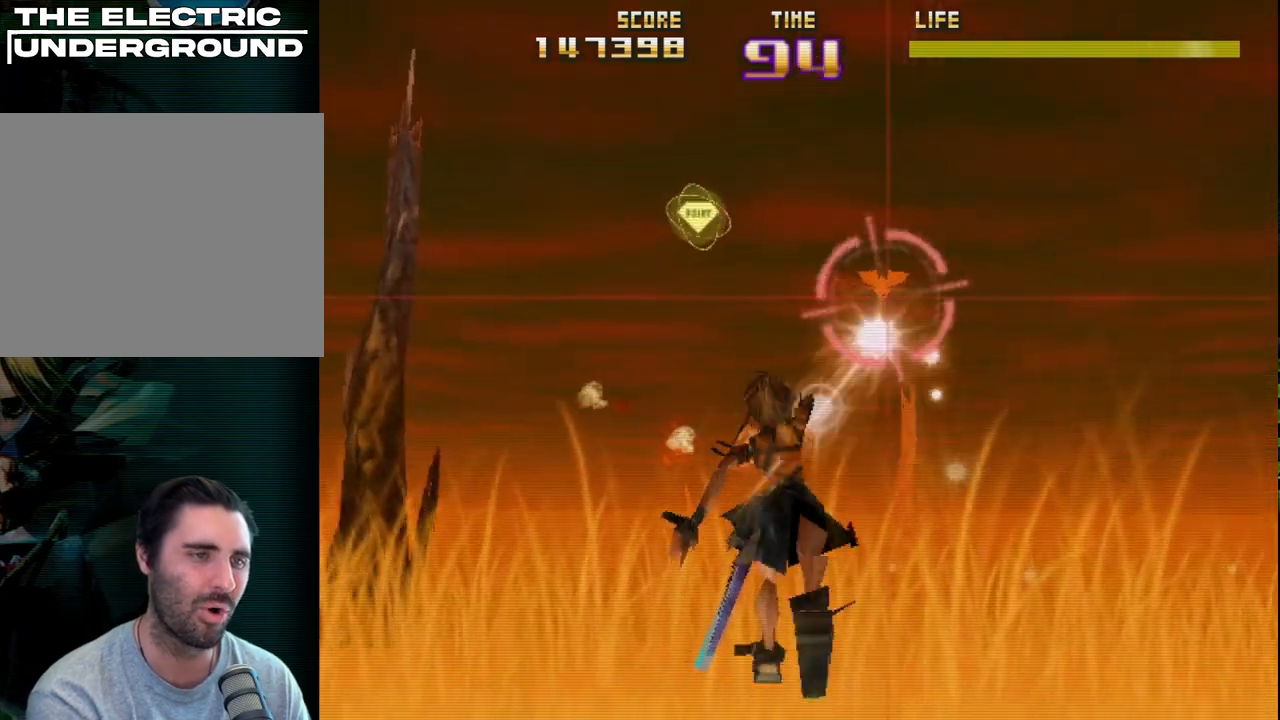
{"buttons": ["R2"], "left_stick": "down", "events": [[33, "left_stick", "center"], [150, "left_stick", "down"], [267, "left_stick", "right"], [333, "left_stick", "up"], [433, "left_stick", "down"]]}
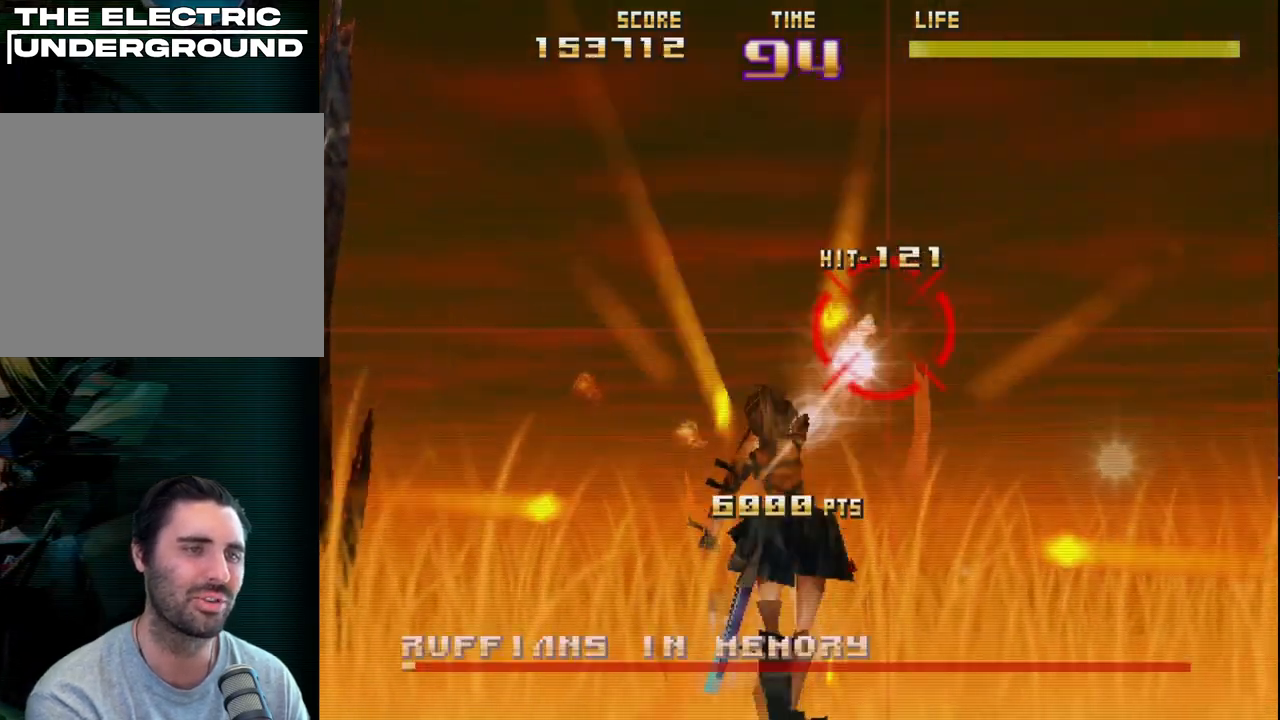
{"buttons": ["R2"], "left_stick": "right", "events": [[133, "CIRCLE", "down"], [217, "left_stick", "right"], [283, "CIRCLE", "up"], [317, "left_stick", "left"], [417, "left_stick", "down"], [500, "left_stick", "right"]]}
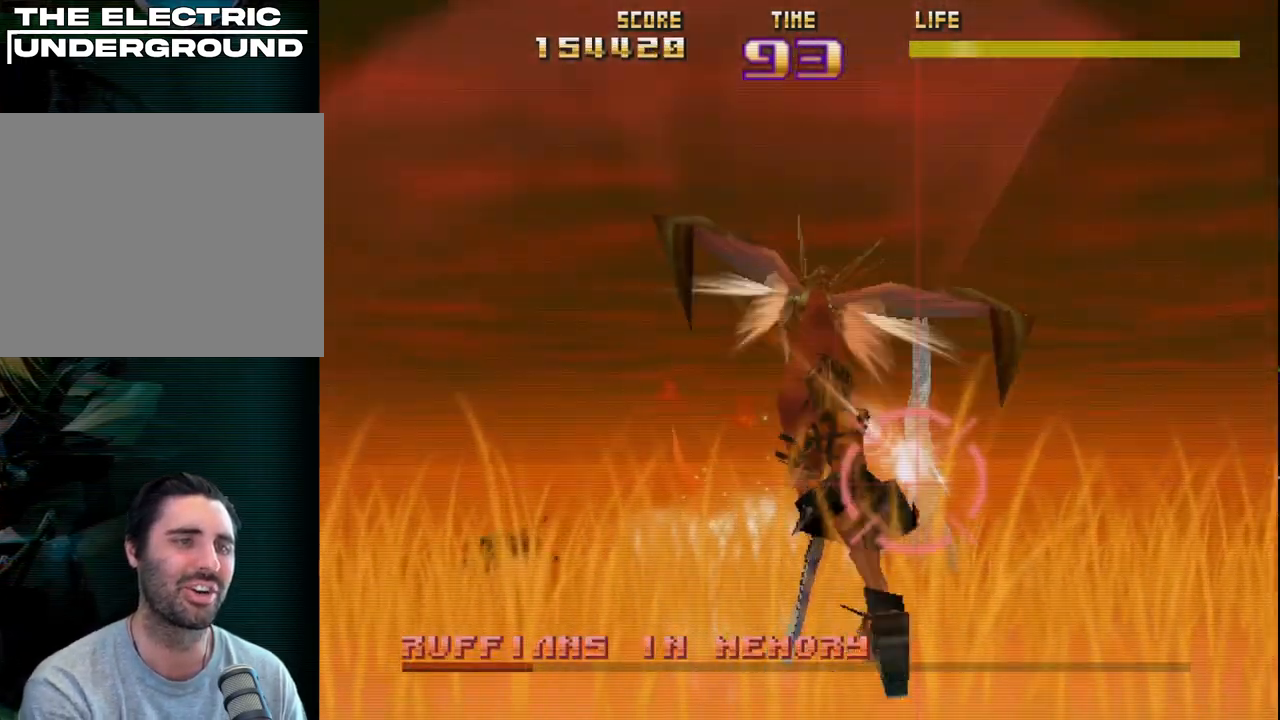
{"buttons": ["R2"], "left_stick": "down-left", "events": [[33, "left_stick", "center"], [150, "left_stick", "up-right"], [300, "left_stick", "up"], [450, "left_stick", "down-left"]]}
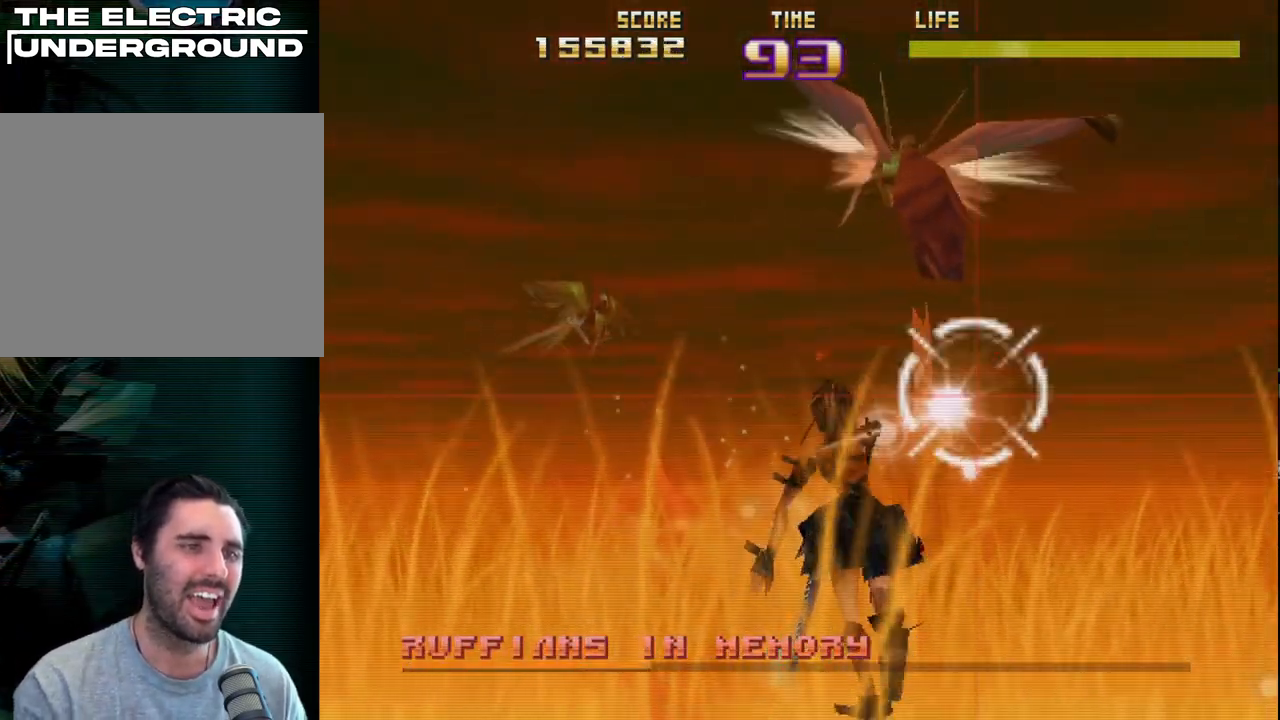
{"buttons": ["R2"], "left_stick": "center", "events": [[183, "left_stick", "right"], [267, "left_stick", "up-right"], [400, "left_stick", "center"]]}
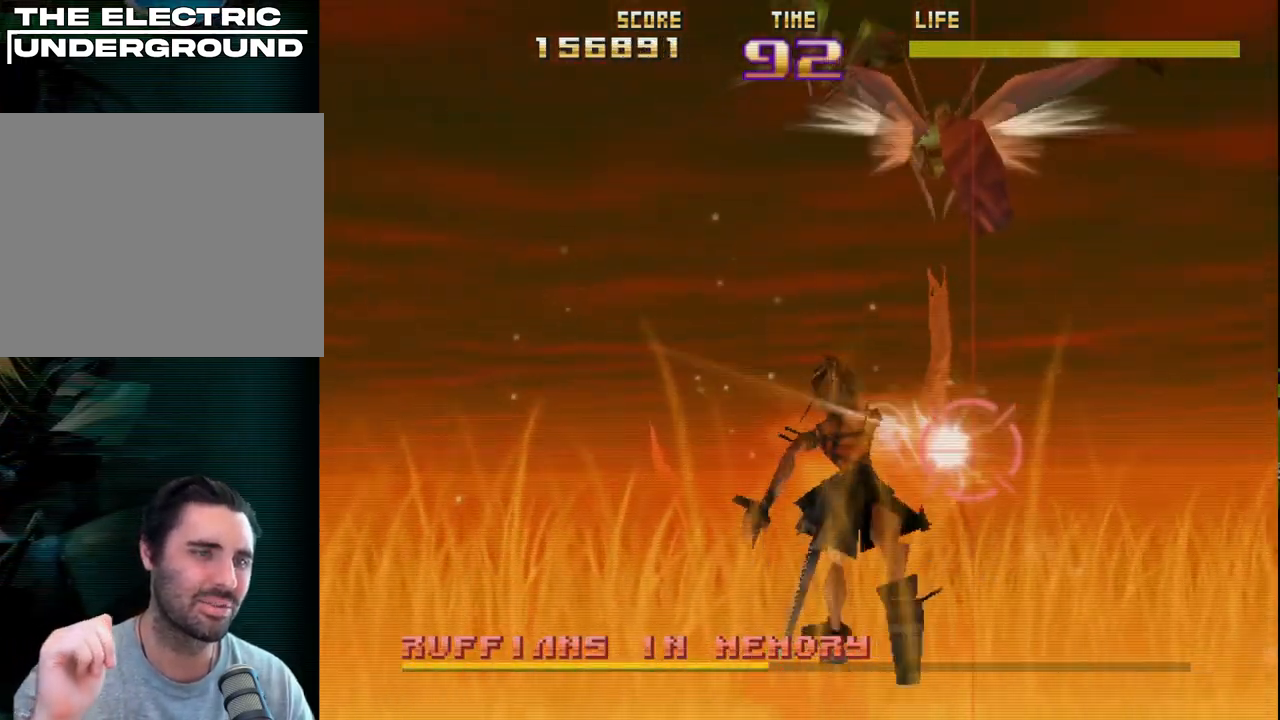
{"buttons": ["R2"], "left_stick": "up-right", "events": [[50, "left_stick", "up"], [217, "left_stick", "up-right"]]}
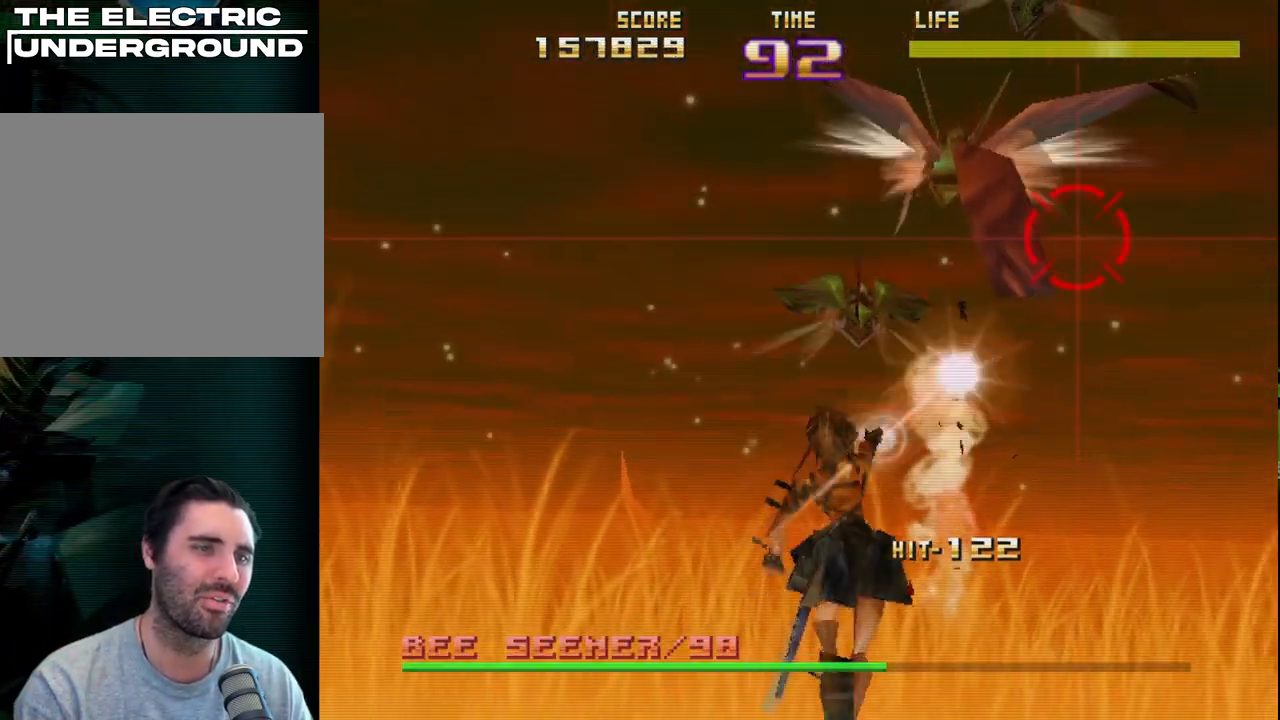
{"buttons": ["R2"], "left_stick": "down-right", "events": [[283, "left_stick", "up-left"], [350, "left_stick", "down-left"], [450, "left_stick", "down-right"]]}
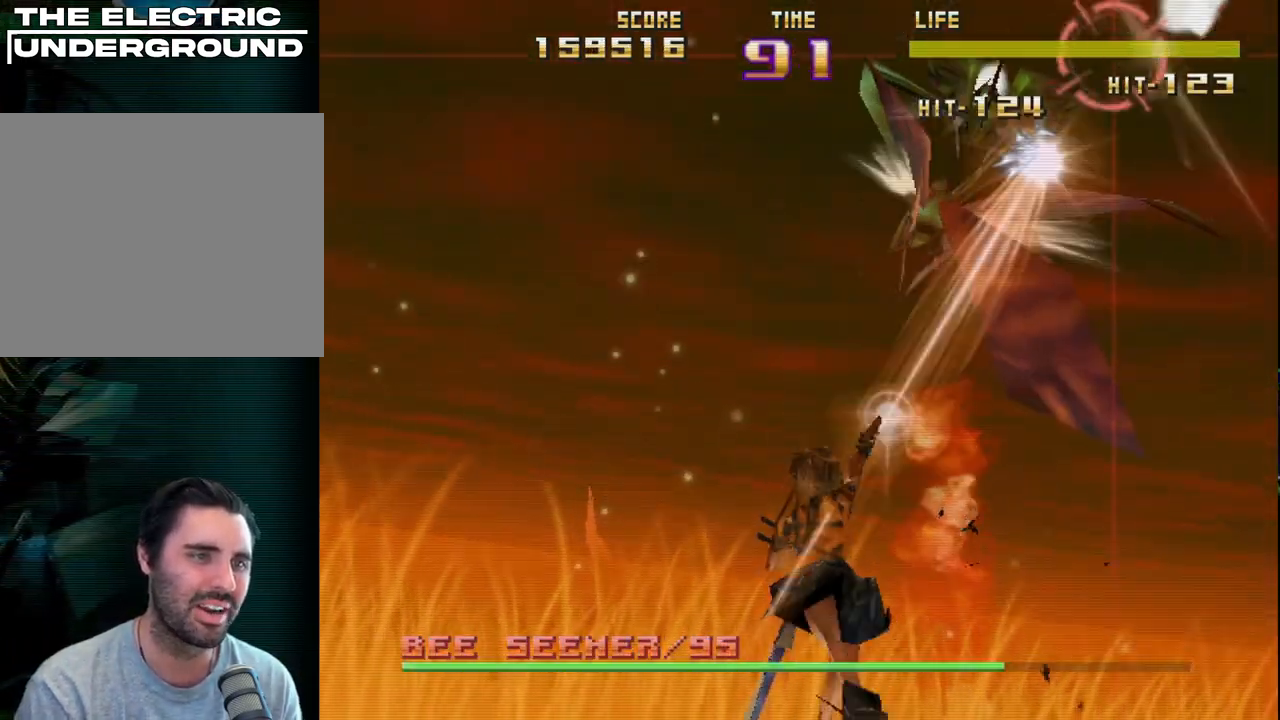
{"buttons": ["R2"], "left_stick": "down-left", "events": [[33, "left_stick", "right"], [217, "left_stick", "left"], [367, "left_stick", "down-left"]]}
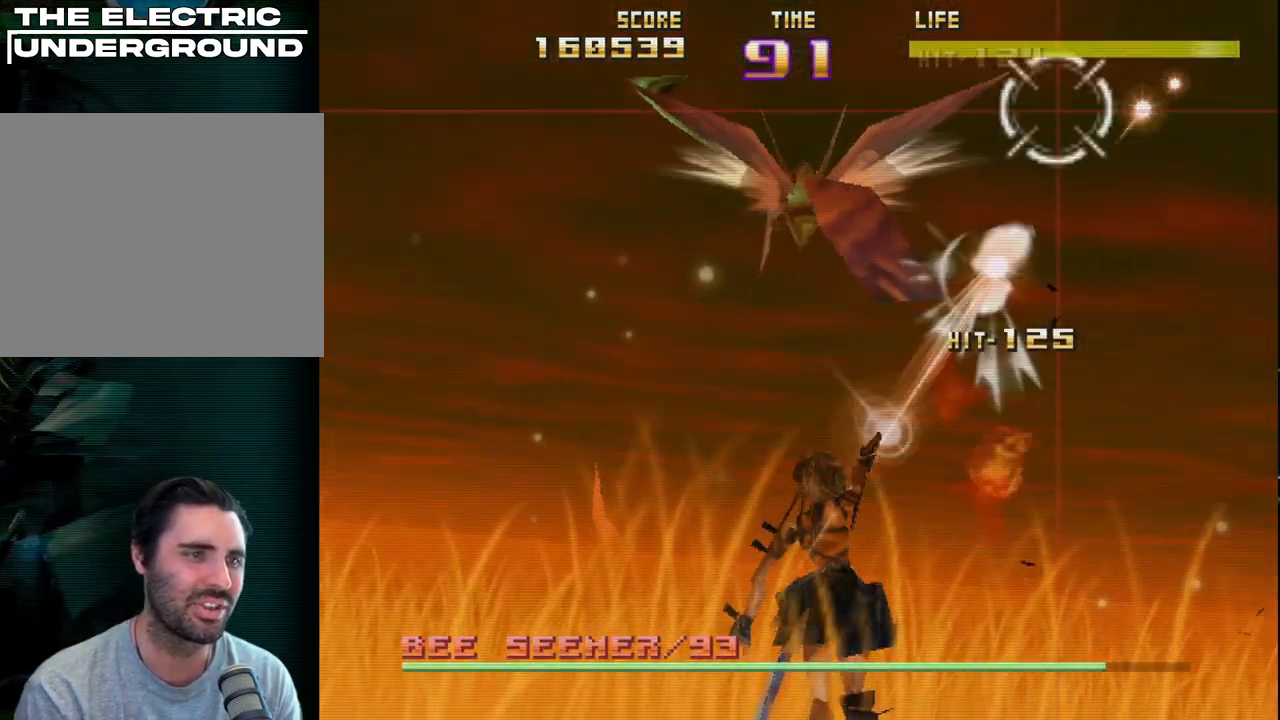
{"buttons": ["R2"], "left_stick": "left", "events": [[100, "left_stick", "down"], [300, "left_stick", "down-left"], [433, "left_stick", "left"]]}
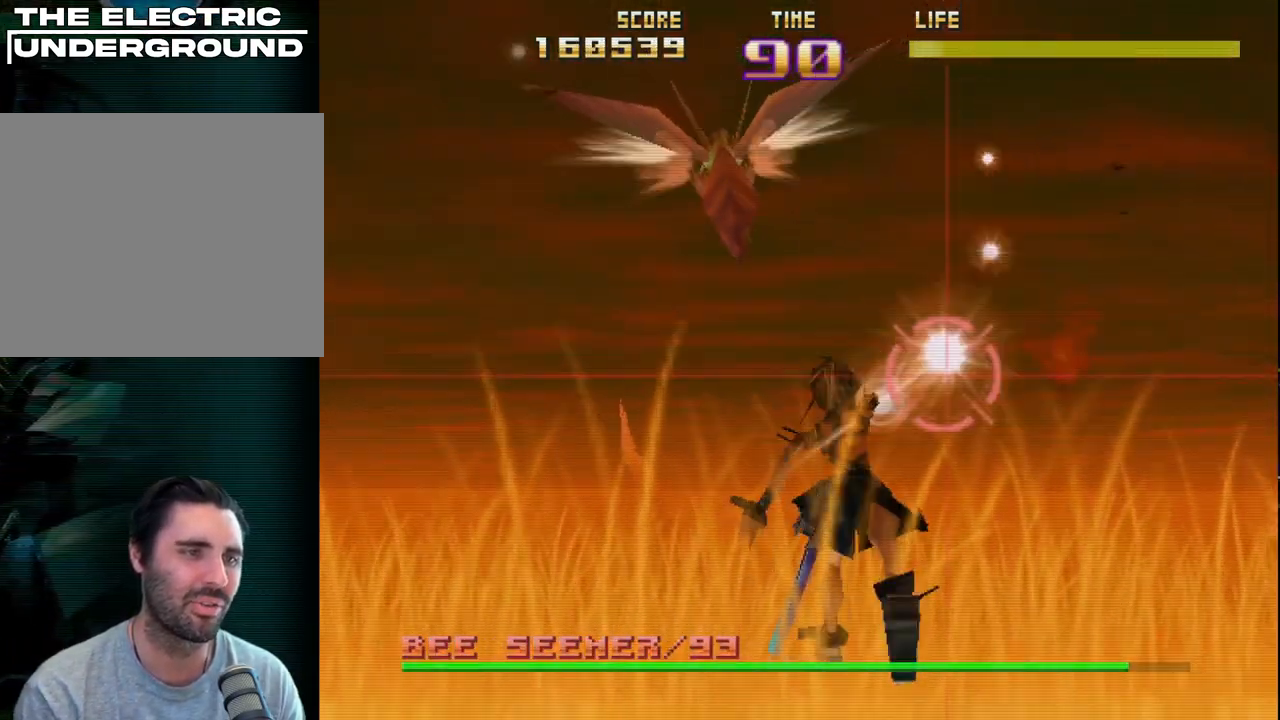
{"buttons": ["R2"], "left_stick": "down", "events": [[433, "left_stick", "down"]]}
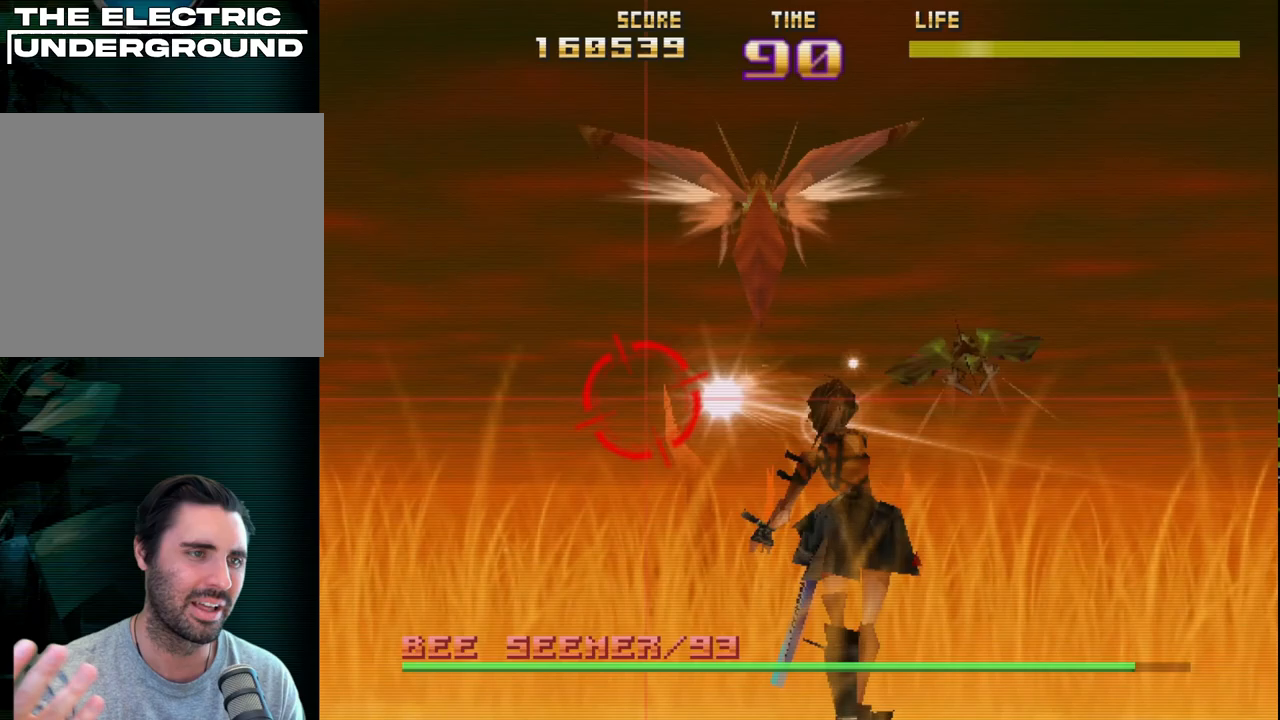
{"buttons": ["R2"], "left_stick": "up", "events": [[67, "left_stick", "right"], [183, "left_stick", "up-left"], [350, "left_stick", "up-right"], [450, "left_stick", "up"]]}
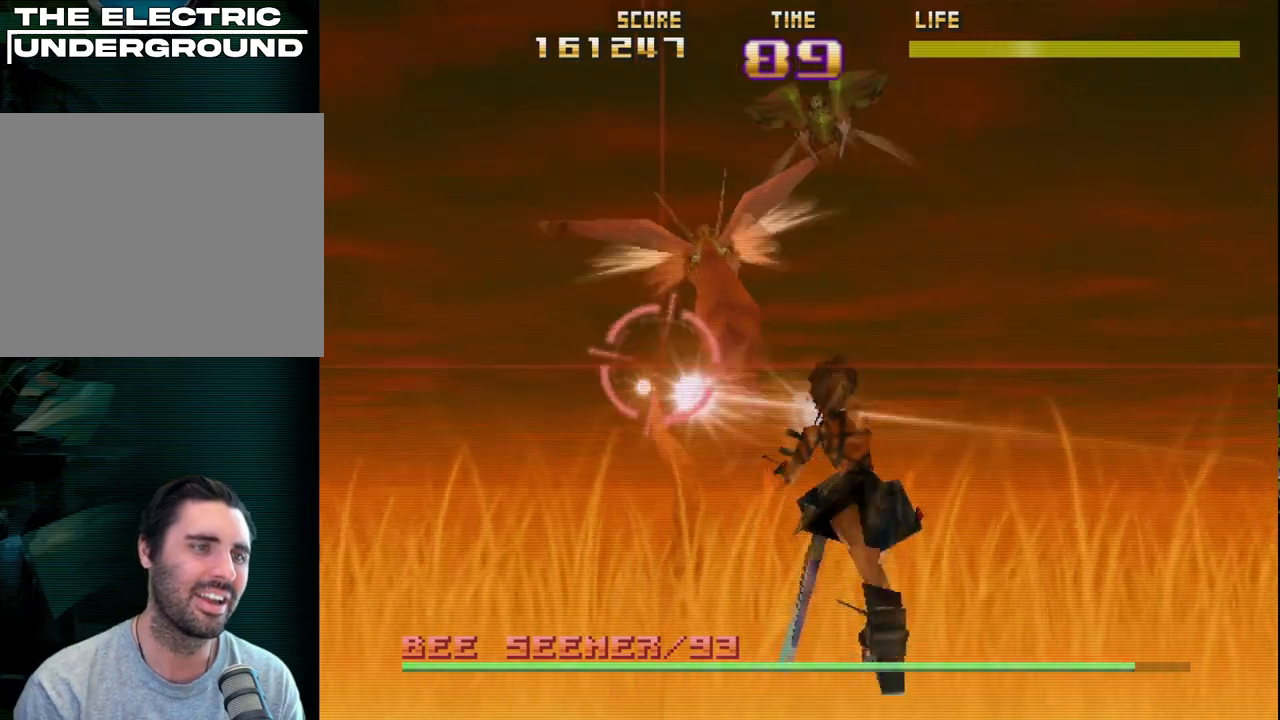
{"buttons": ["R2"], "left_stick": "right", "events": [[133, "left_stick", "up-left"], [333, "left_stick", "up"], [500, "left_stick", "right"]]}
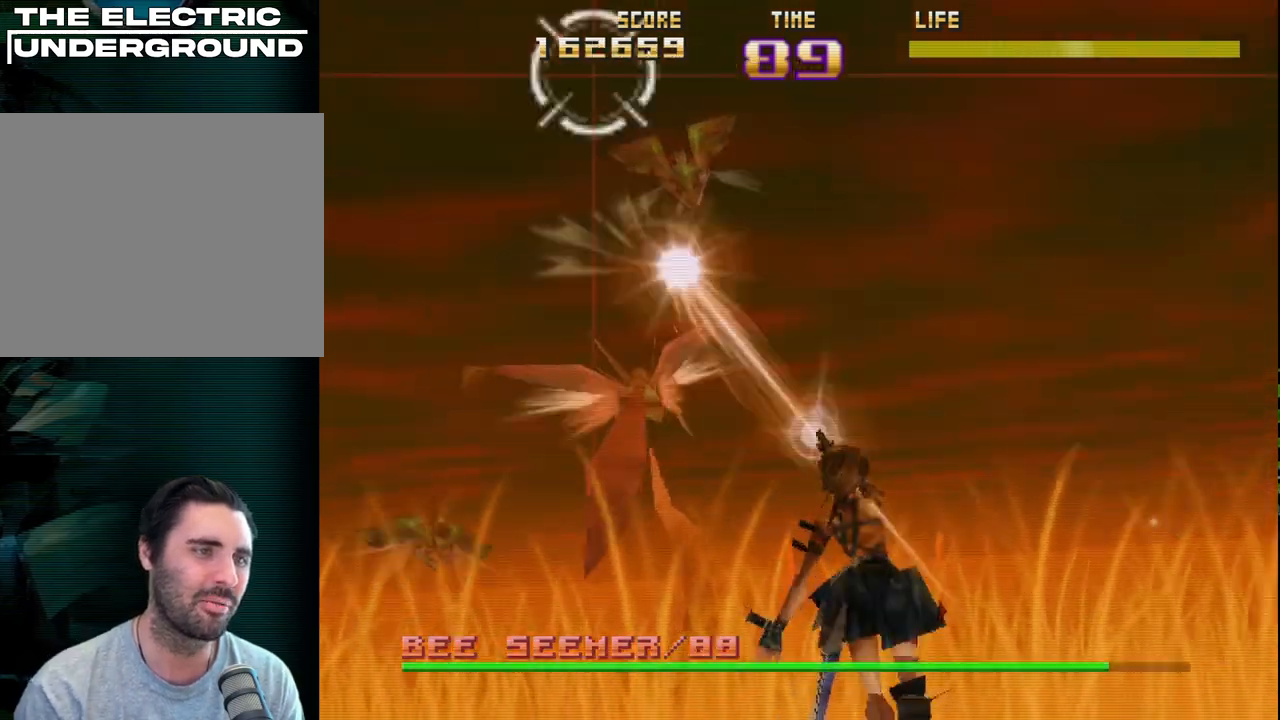
{"buttons": ["R2"], "left_stick": "down-left", "events": [[117, "left_stick", "down-left"]]}
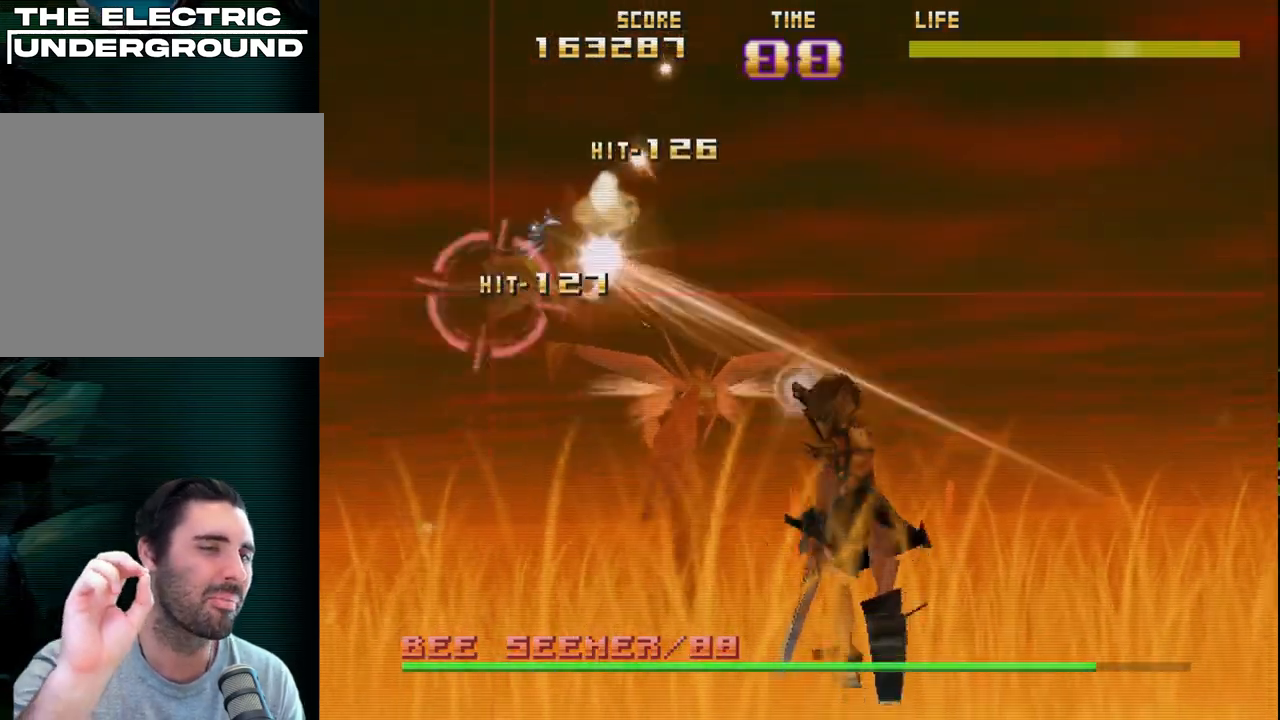
{"buttons": ["R2"], "left_stick": "left", "events": [[67, "left_stick", "down-right"], [117, "left_stick", "right"], [367, "left_stick", "left"]]}
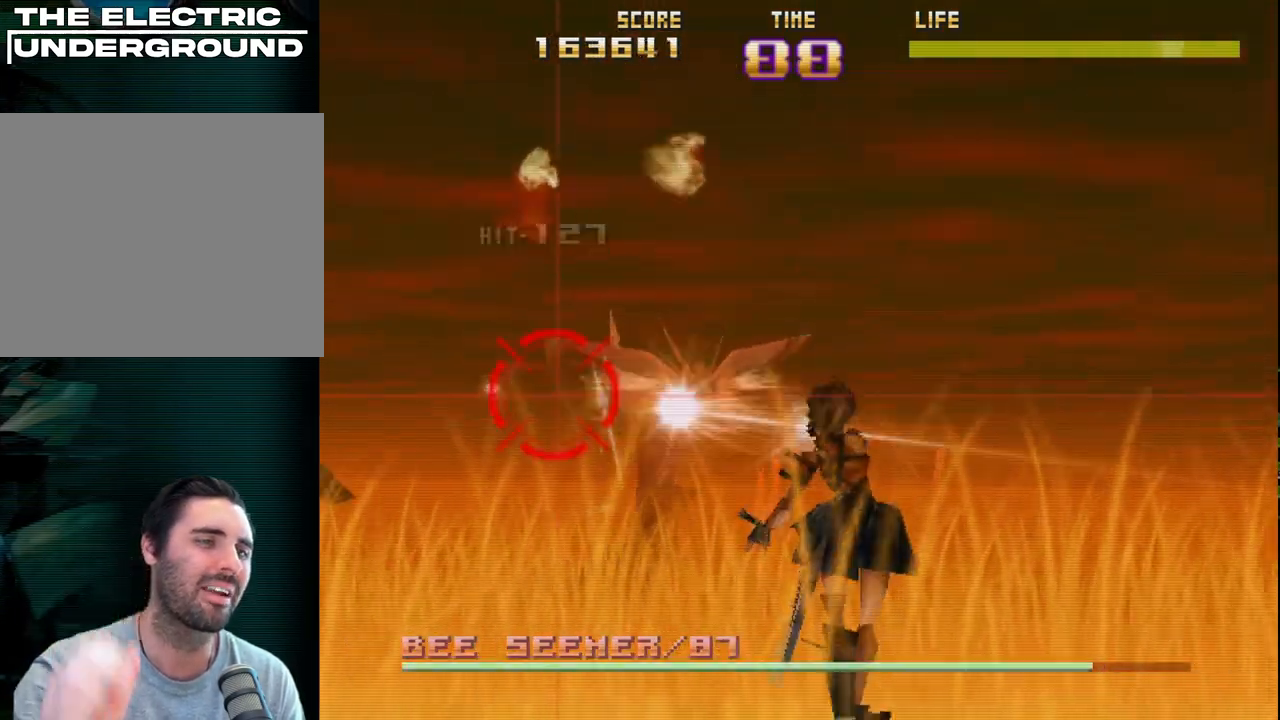
{"buttons": ["R2"], "left_stick": "left", "events": [[83, "left_stick", "right"], [283, "left_stick", "center"], [333, "left_stick", "up-left"], [417, "left_stick", "left"]]}
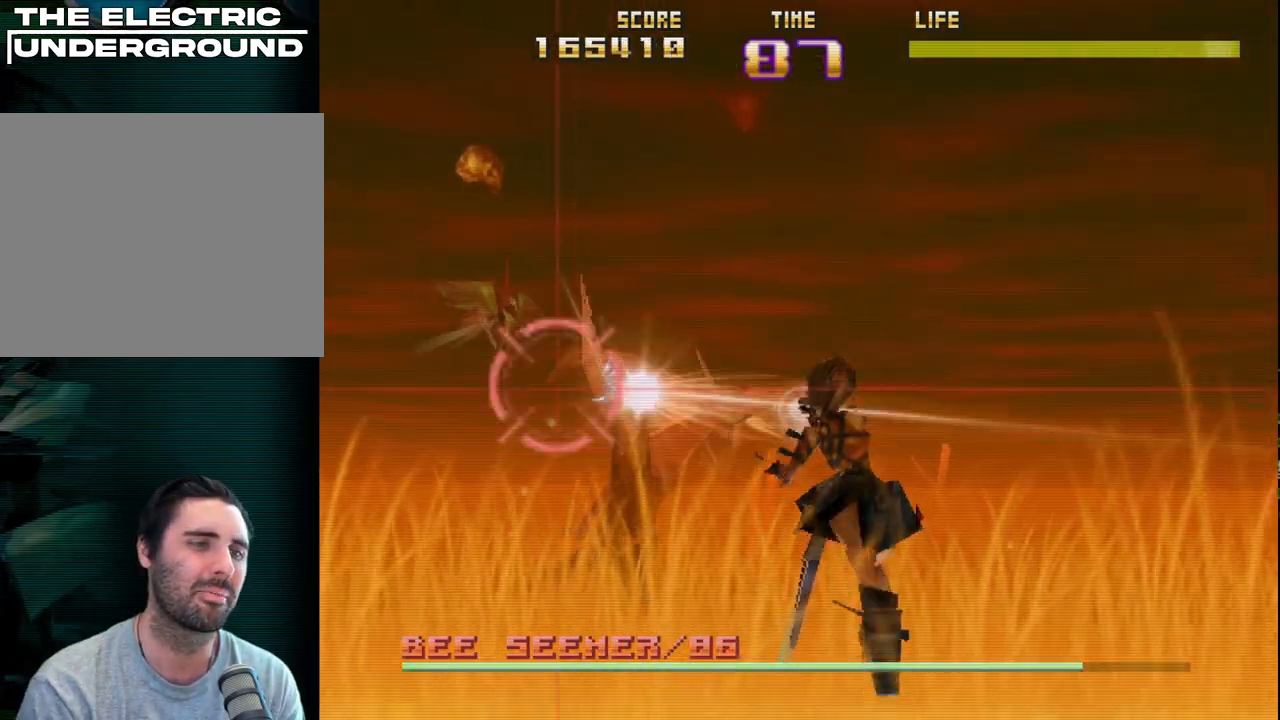
{"buttons": ["R2"], "left_stick": "right", "events": [[67, "left_stick", "up-right"], [267, "left_stick", "right"]]}
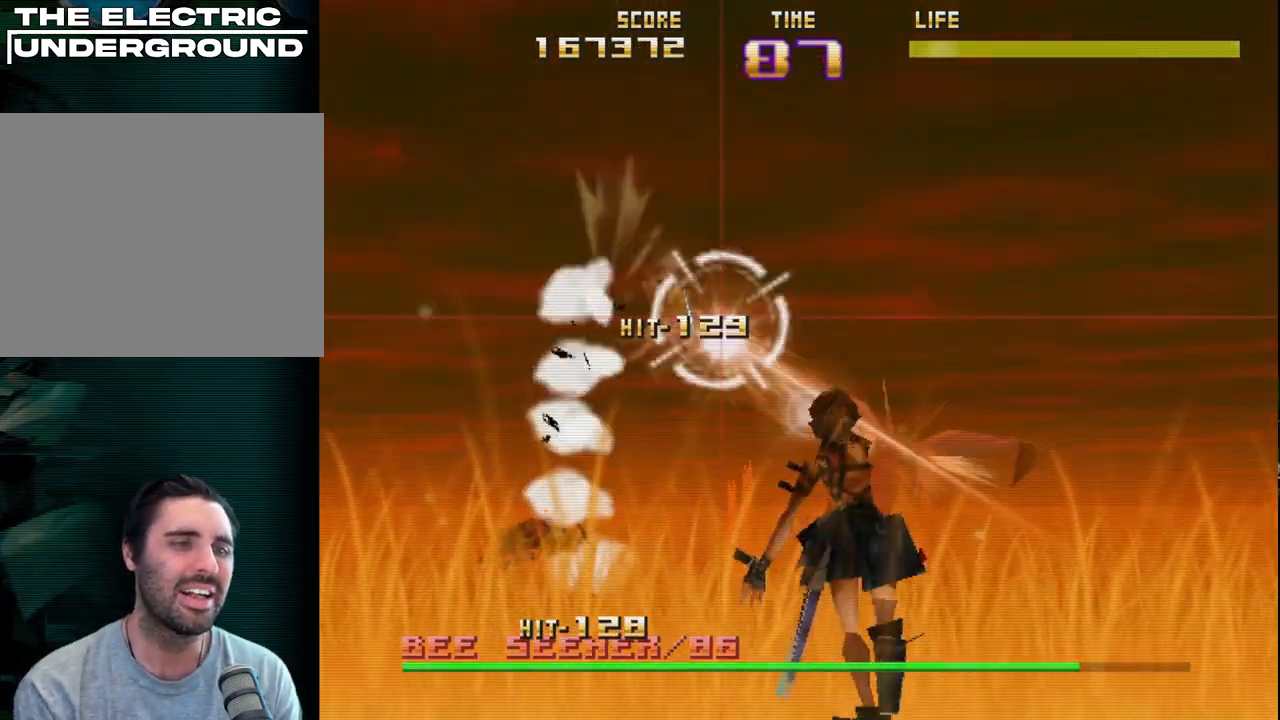
{"buttons": ["CIRCLE", "R2"], "left_stick": "up-left", "events": [[17, "left_stick", "down-right"], [217, "left_stick", "right"], [250, "CIRCLE", "down"], [450, "left_stick", "up-left"]]}
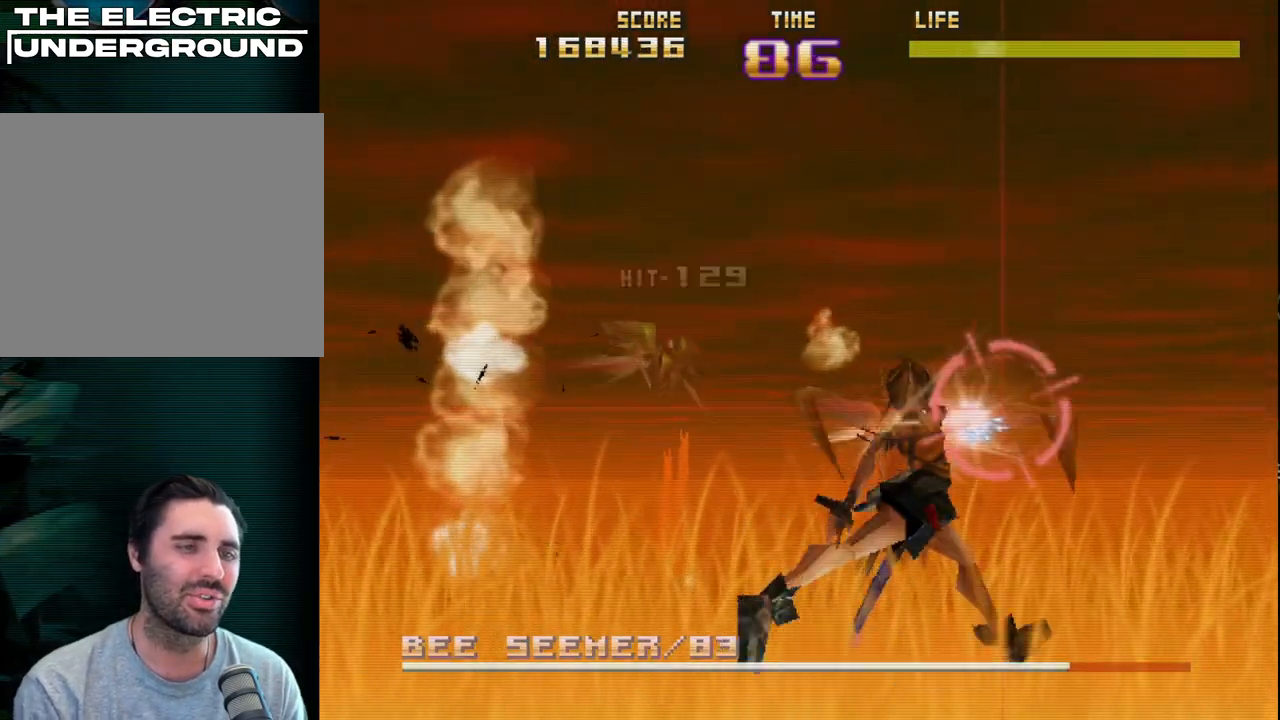
{"buttons": ["R2"], "left_stick": "up-left", "events": [[83, "left_stick", "down-left"], [267, "left_stick", "right"], [383, "left_stick", "up-left"], [467, "CIRCLE", "up"]]}
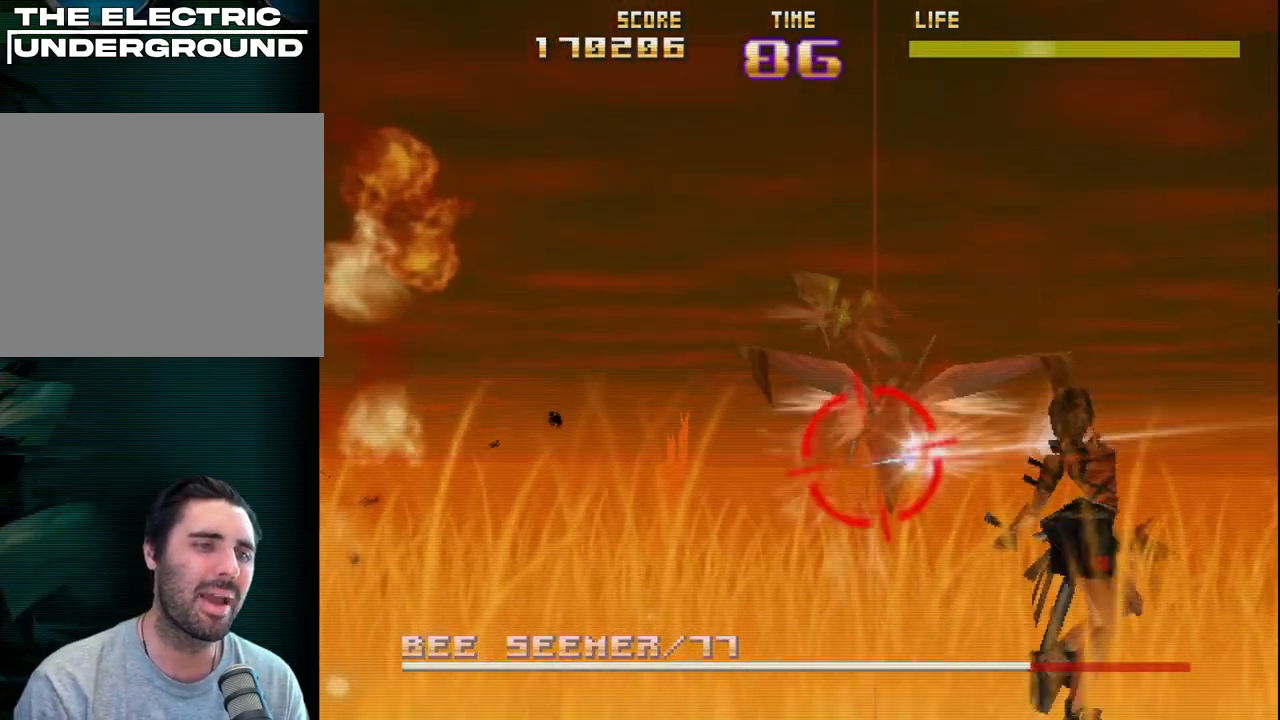
{"buttons": ["SQUARE", "R2"], "left_stick": "right", "events": [[50, "left_stick", "up-right"], [67, "SQUARE", "down"], [183, "left_stick", "up-left"], [317, "left_stick", "down-right"], [367, "left_stick", "right"]]}
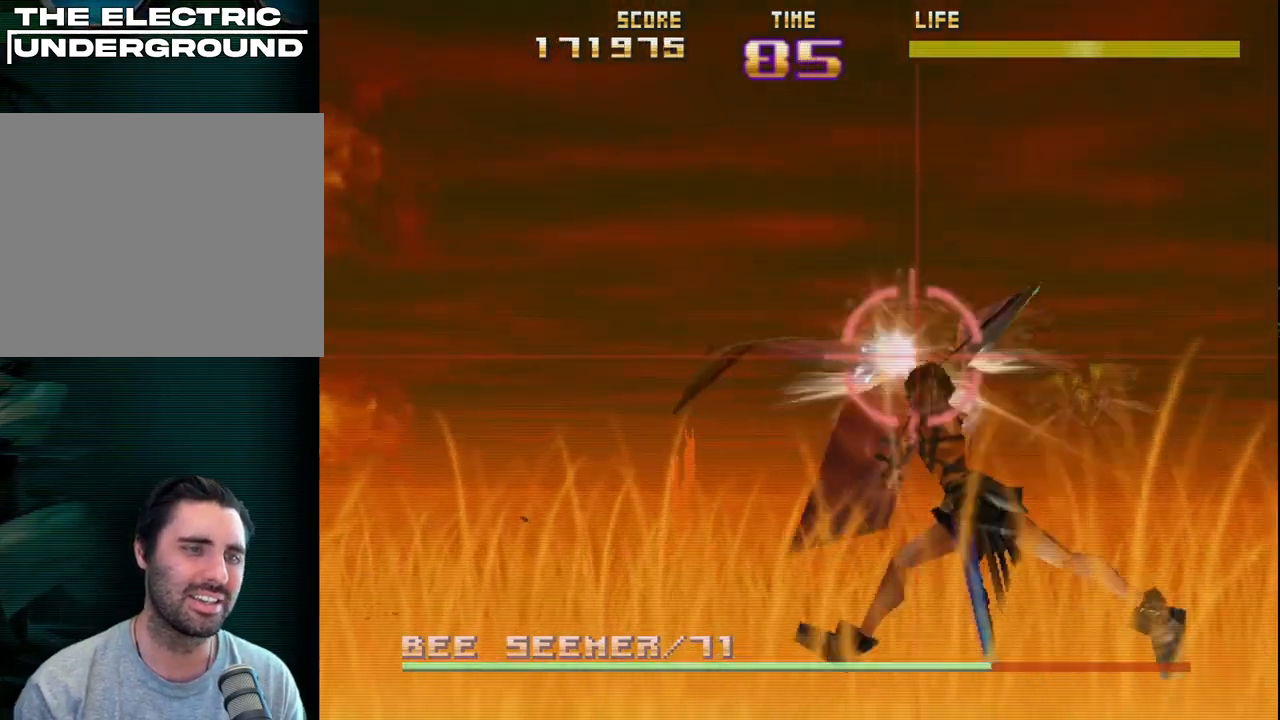
{"buttons": ["CIRCLE", "R2"], "left_stick": "left", "events": [[167, "SQUARE", "up"], [250, "left_stick", "left"], [333, "CIRCLE", "down"]]}
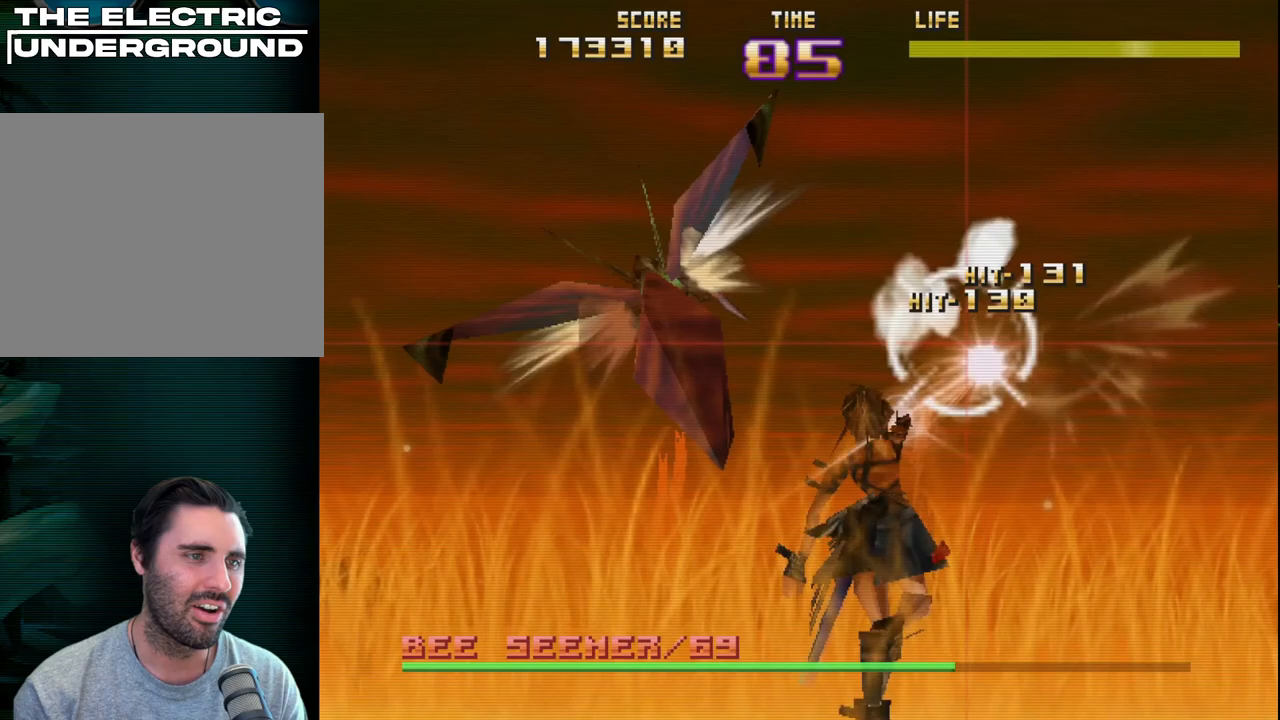
{"buttons": ["R2"], "left_stick": "left", "events": [[450, "CIRCLE", "up"]]}
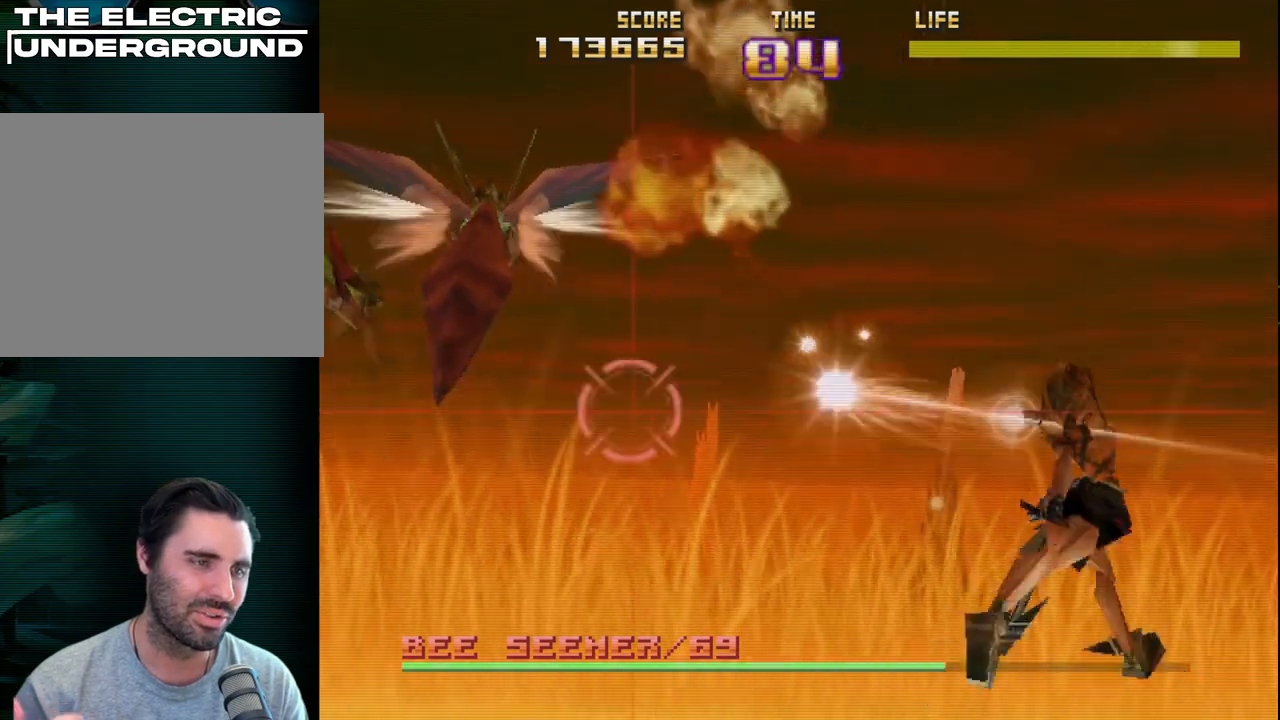
{"buttons": ["SQUARE", "R2"], "left_stick": "right", "events": [[50, "SQUARE", "down"], [50, "left_stick", "up-left"], [267, "left_stick", "up-right"], [450, "left_stick", "right"]]}
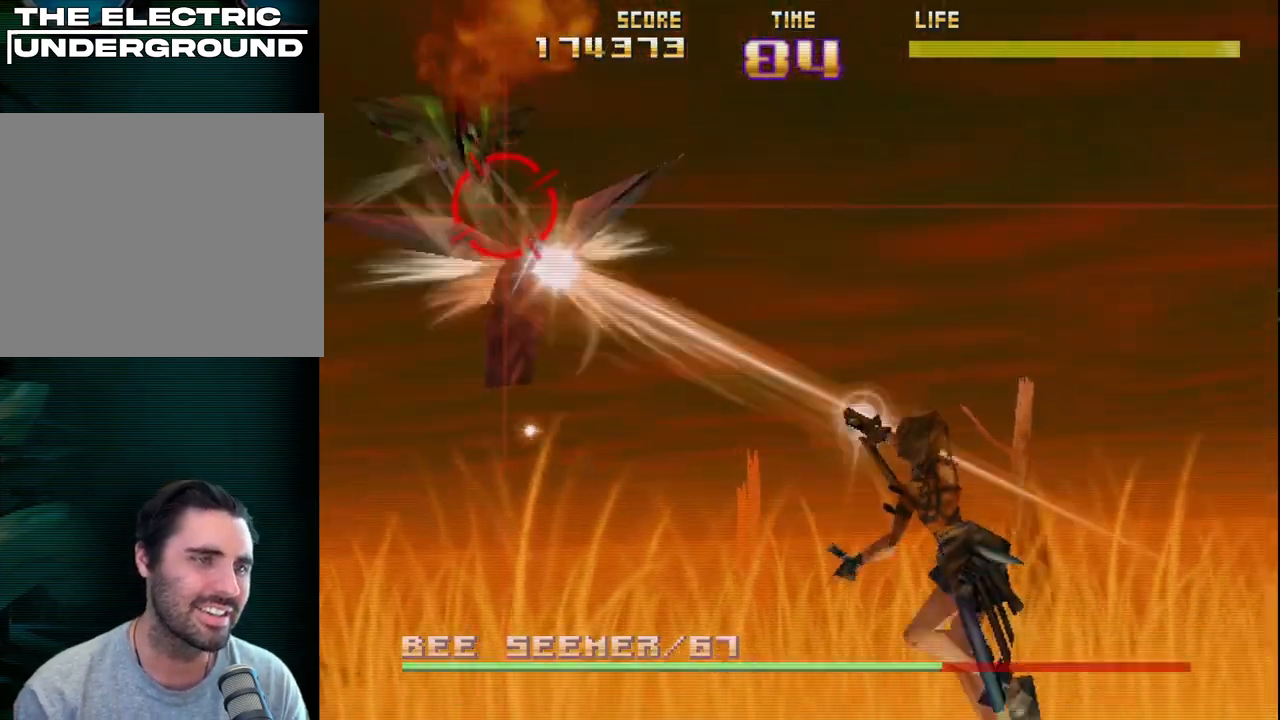
{"buttons": ["SQUARE", "R2"], "left_stick": "up-right", "events": [[117, "left_stick", "left"], [283, "left_stick", "down-right"], [433, "left_stick", "up-right"]]}
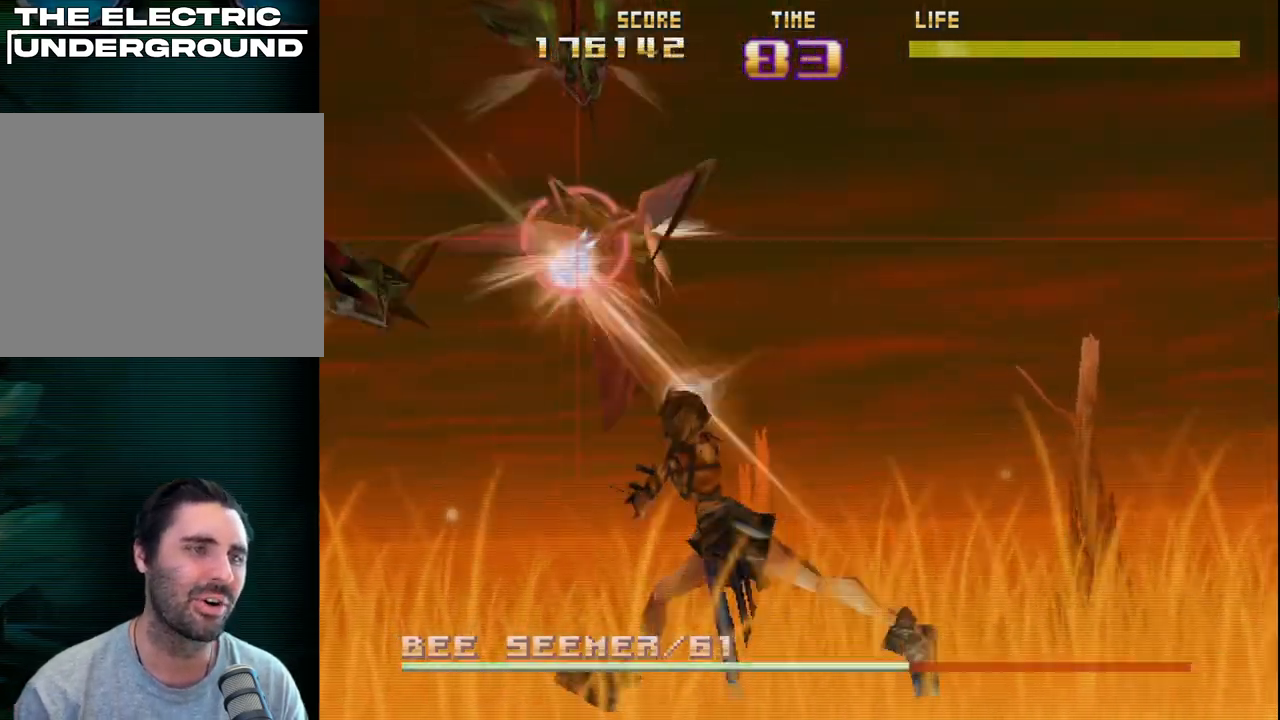
{"buttons": ["SQUARE", "R2"], "left_stick": "down", "events": [[17, "left_stick", "up"], [117, "left_stick", "up-right"], [250, "left_stick", "up-left"], [367, "left_stick", "center"], [417, "left_stick", "down"]]}
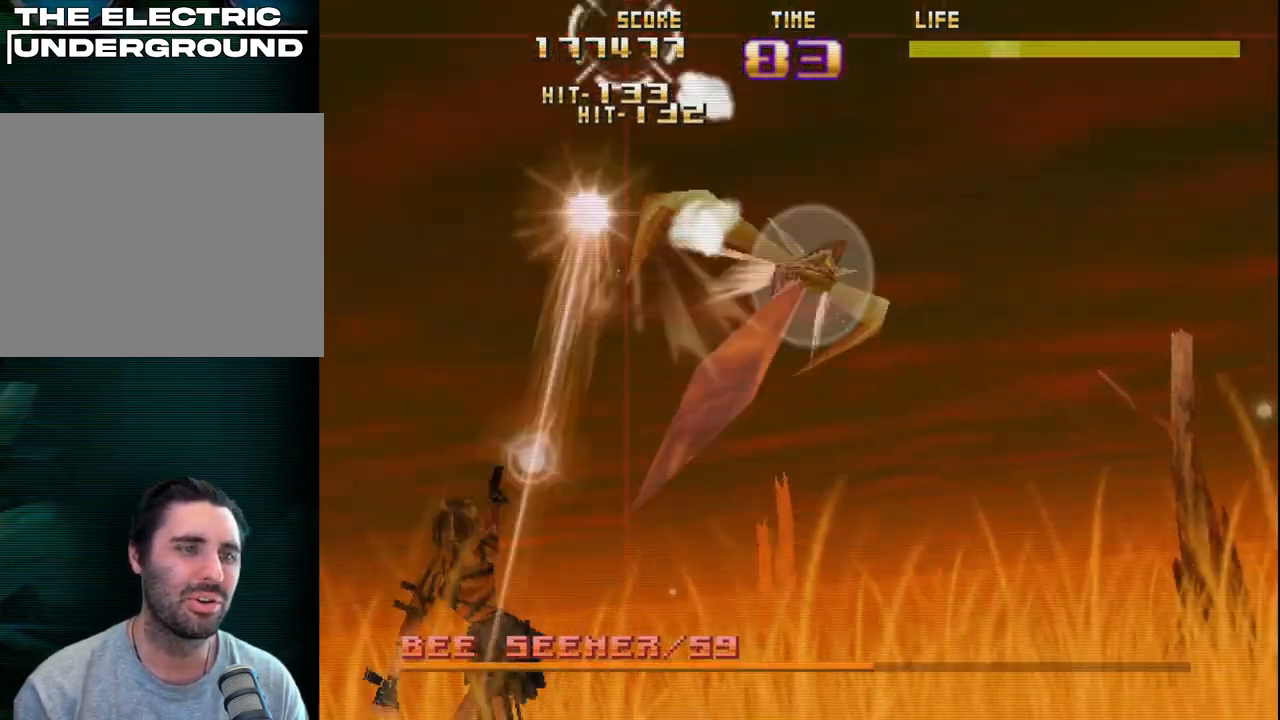
{"buttons": ["CIRCLE", "R2"], "left_stick": "right", "events": [[83, "left_stick", "down-right"], [133, "SQUARE", "up"], [217, "CIRCLE", "down"], [283, "left_stick", "right"]]}
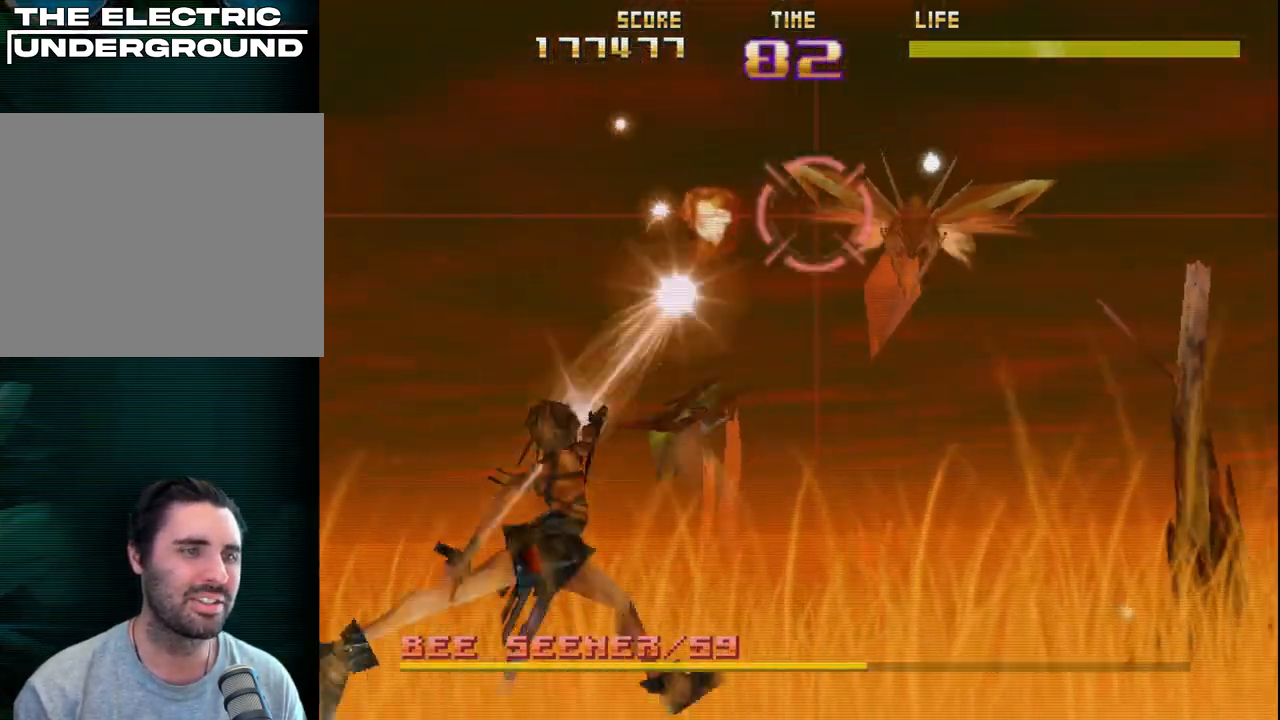
{"buttons": ["CIRCLE", "R2"], "left_stick": "up-left", "events": [[50, "left_stick", "up-right"], [250, "left_stick", "down-left"], [367, "left_stick", "down-right"], [450, "left_stick", "up-left"]]}
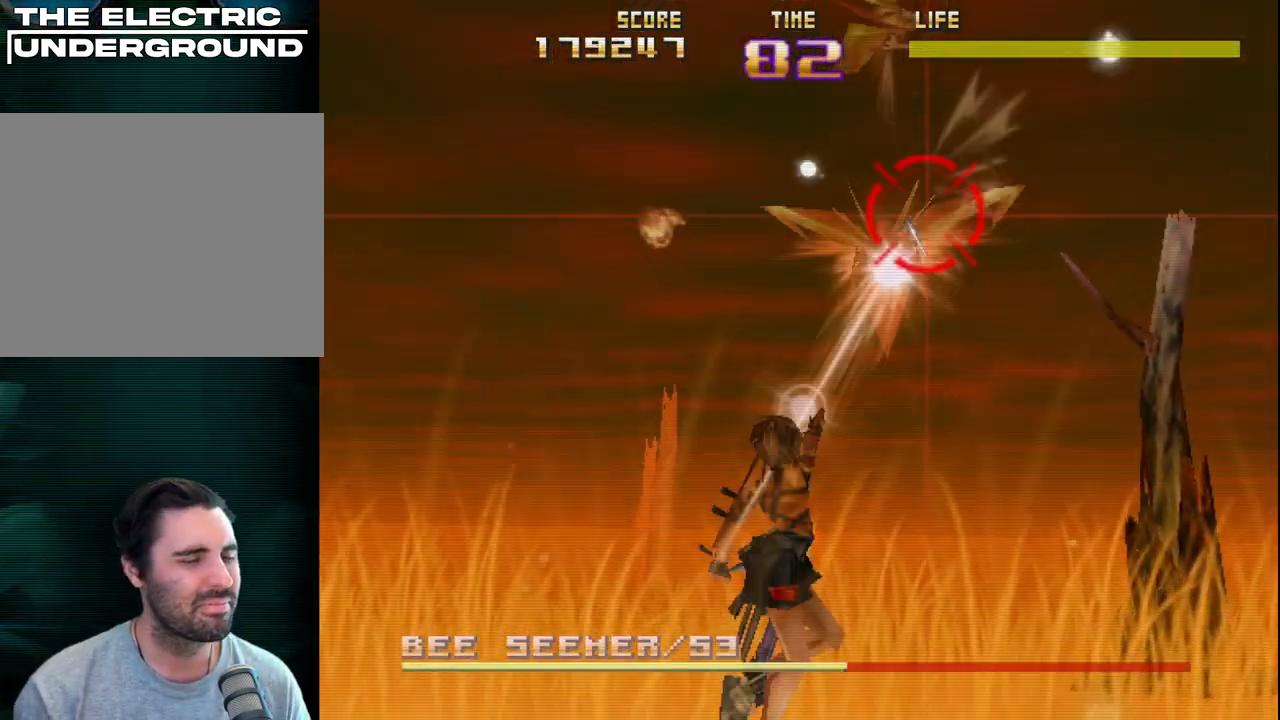
{"buttons": ["SQUARE", "R2"], "left_stick": "down-left", "events": [[50, "left_stick", "up-right"], [350, "CIRCLE", "up"], [350, "left_stick", "down-right"], [433, "left_stick", "down-left"], [450, "SQUARE", "down"]]}